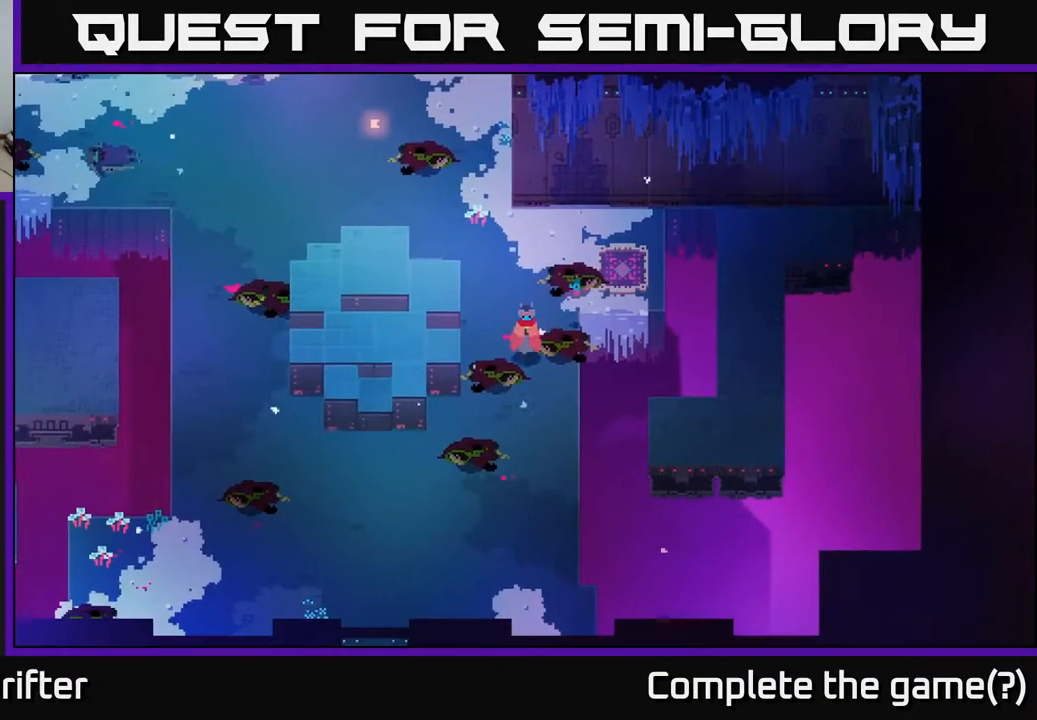
Gameplay with a controller (Xbox layout); each line is a JSON object with the inputs held at the frame after it. "events" lists button and stick changes between this image and that frame as [ms after this image, input, new state], when the widget could be followed in between.
{"buttons": [], "left_stick": "down", "right_stick": "center", "events": []}
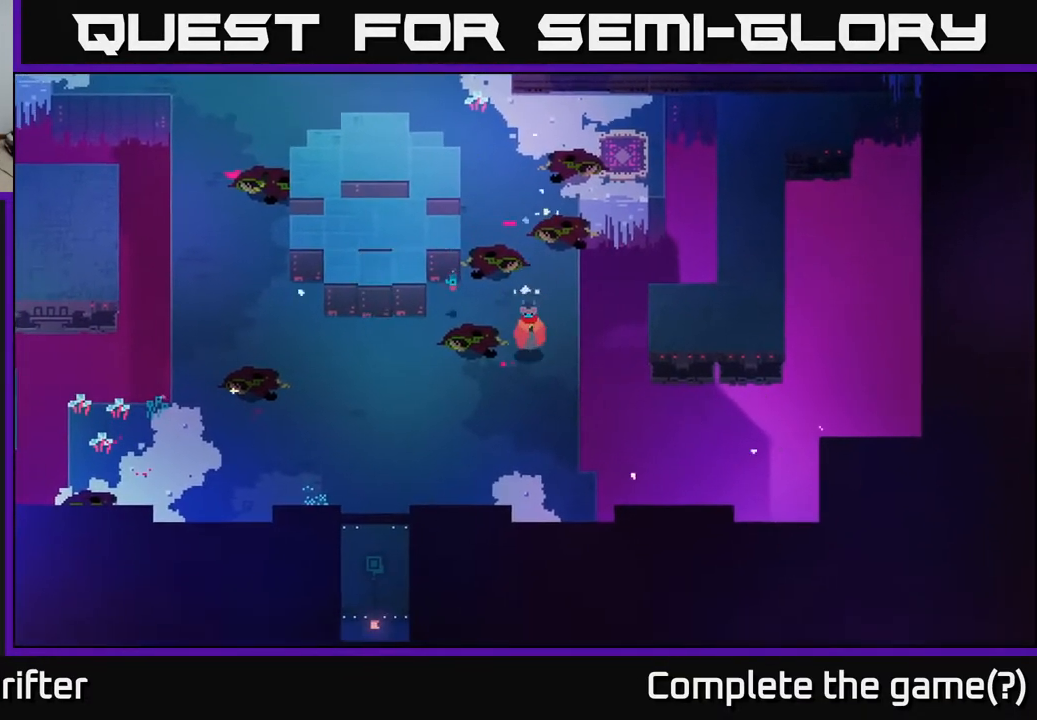
{"buttons": [], "left_stick": "up-right", "right_stick": "center", "events": [[217, "left_stick", "left"], [383, "left_stick", "up"], [433, "left_stick", "up-right"]]}
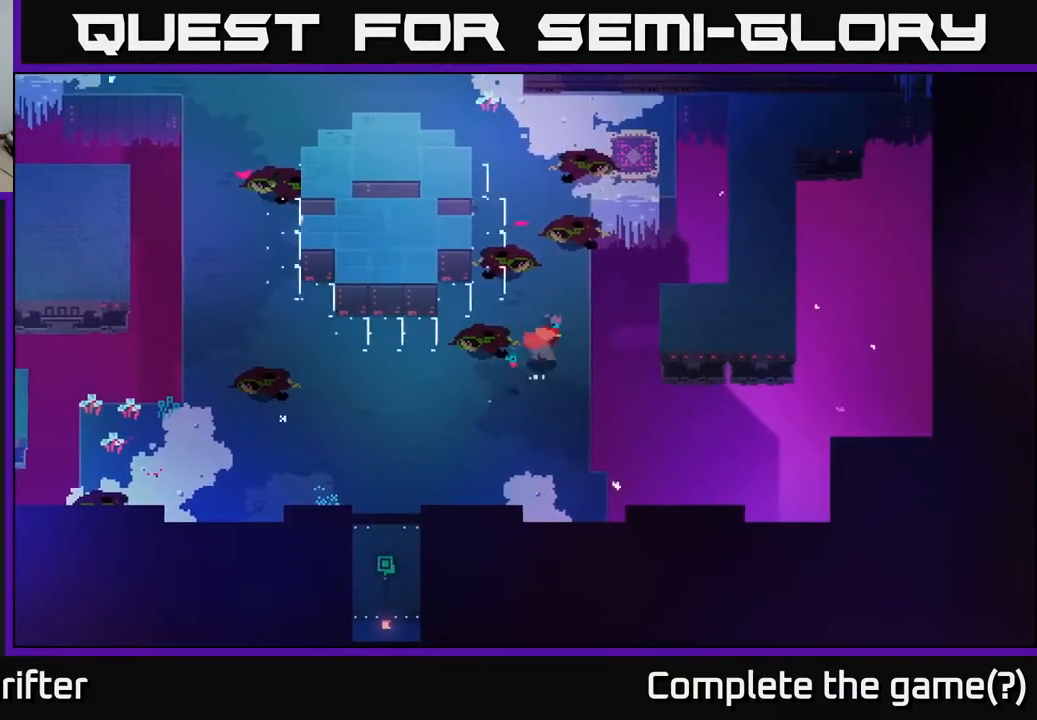
{"buttons": [], "left_stick": "up", "right_stick": "center", "events": [[83, "left_stick", "up"]]}
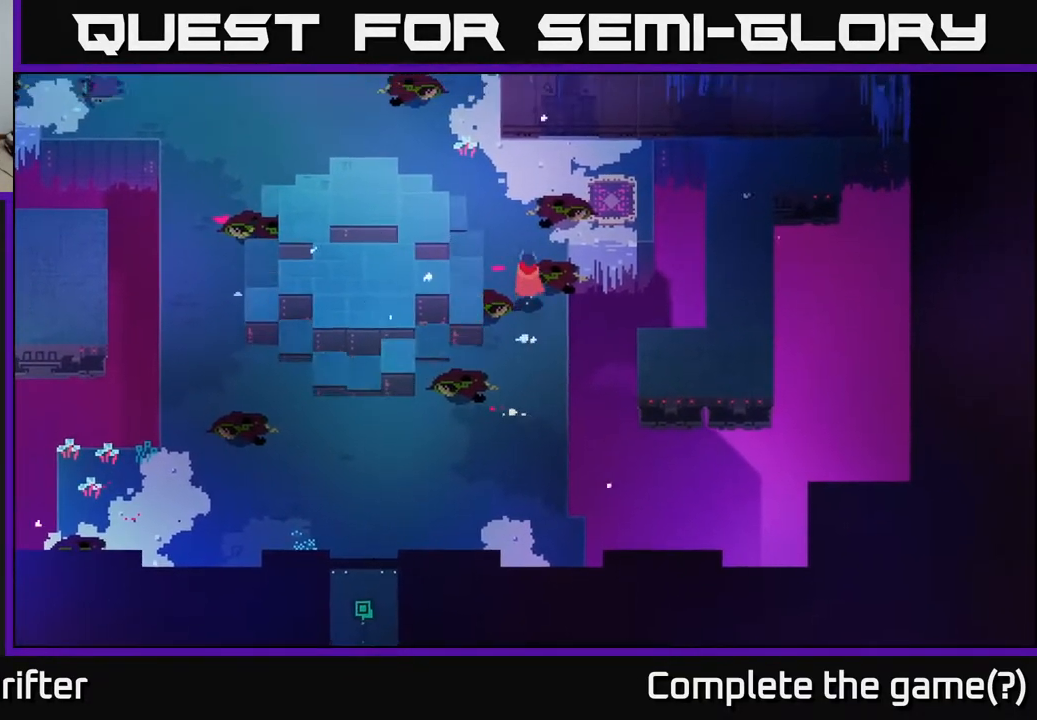
{"buttons": [], "left_stick": "up-right", "right_stick": "center", "events": [[317, "left_stick", "up-right"]]}
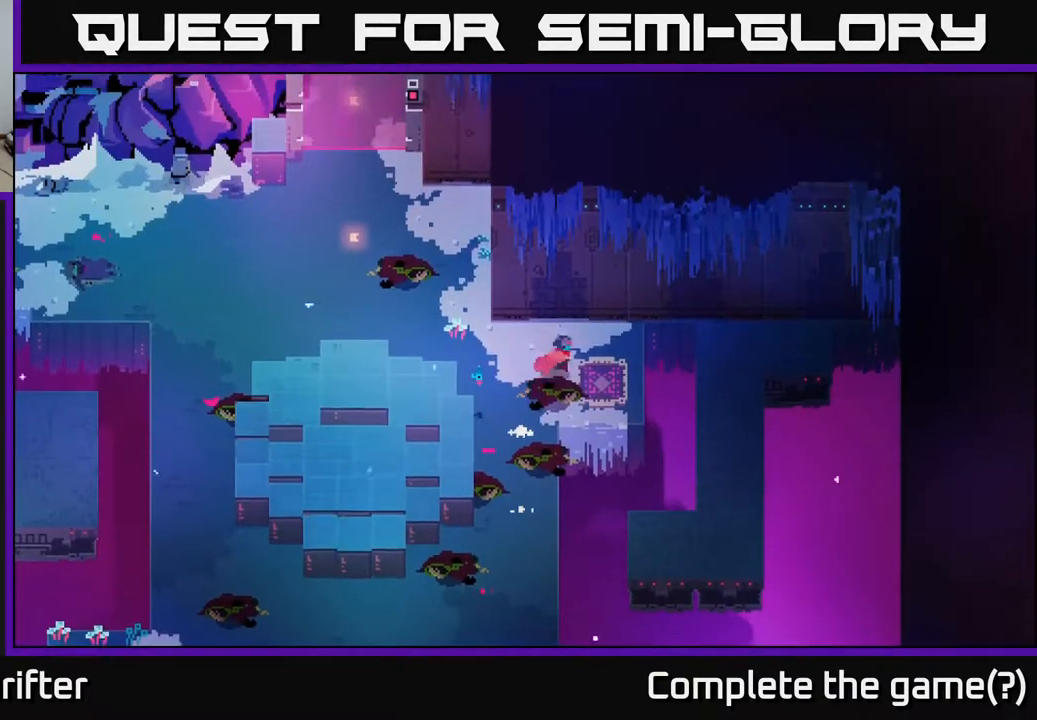
{"buttons": [], "left_stick": "right", "right_stick": "center", "events": [[233, "left_stick", "center"], [500, "left_stick", "right"]]}
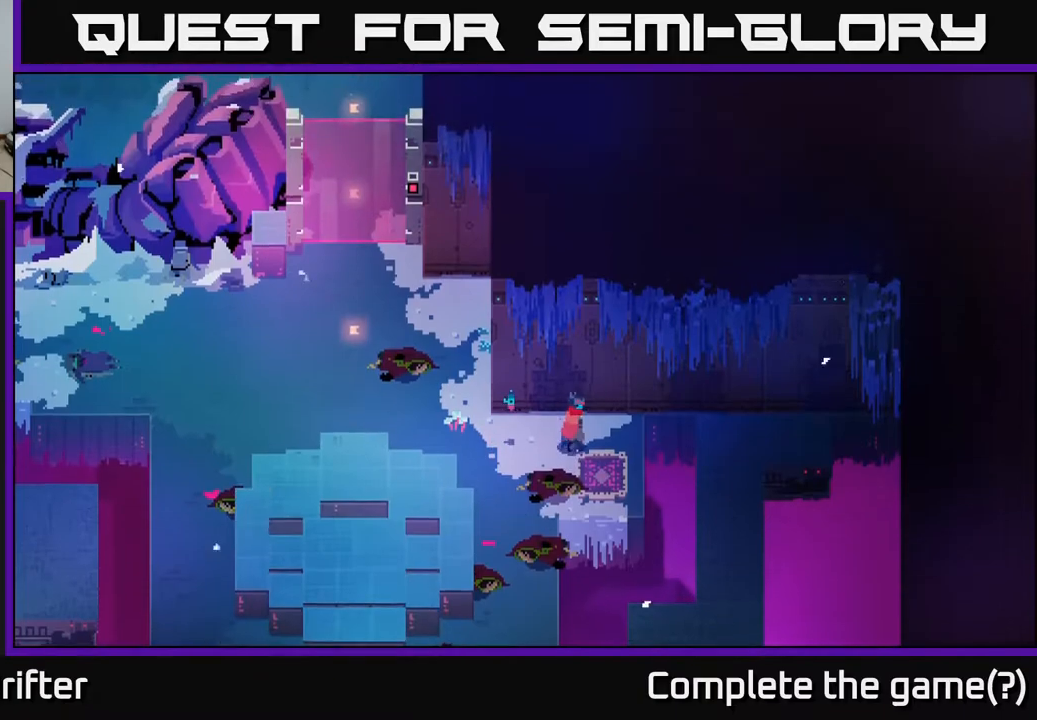
{"buttons": [], "left_stick": "right", "right_stick": "center", "events": [[100, "A", "down"], [250, "A", "up"]]}
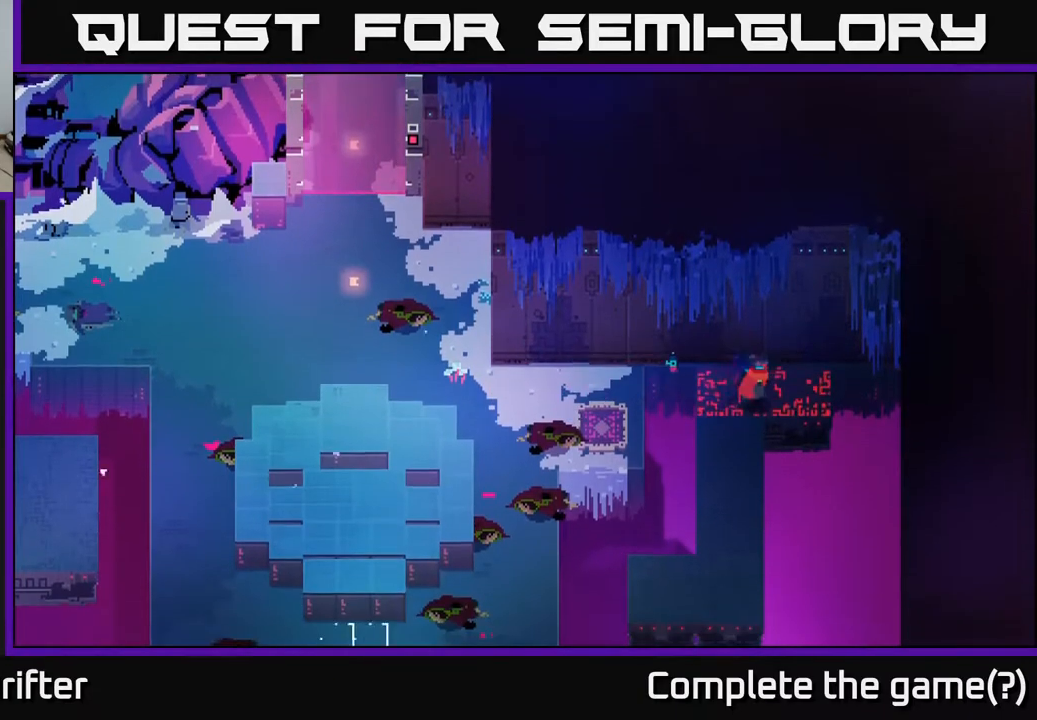
{"buttons": [], "left_stick": "down", "right_stick": "center", "events": [[183, "left_stick", "left"], [317, "left_stick", "down-left"], [467, "left_stick", "down"]]}
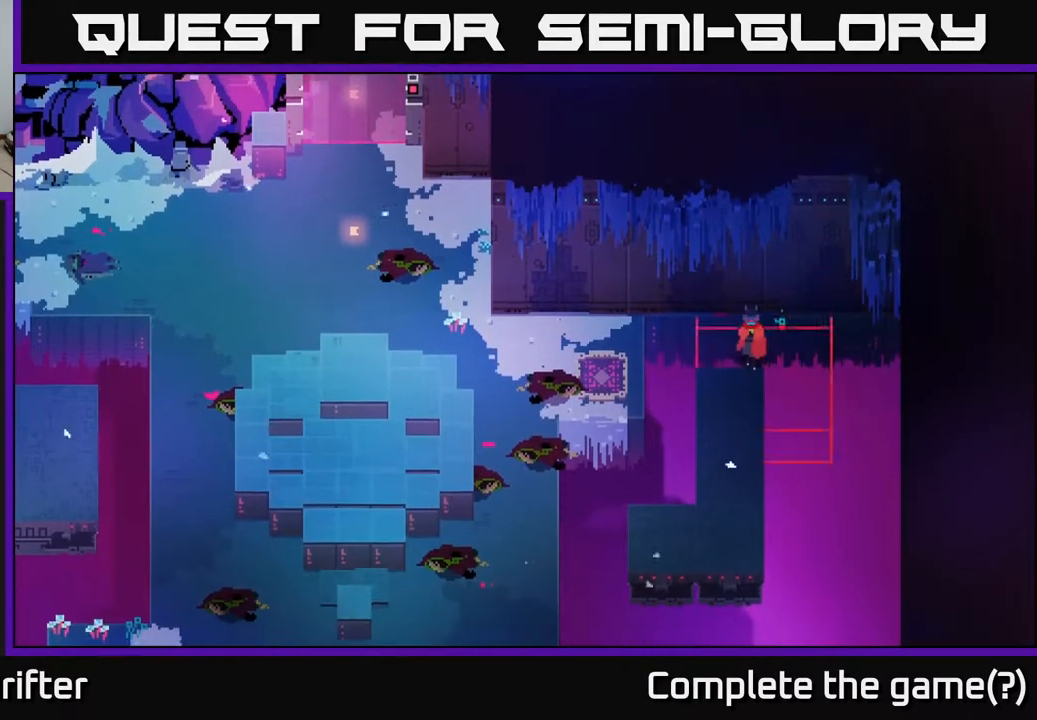
{"buttons": [], "left_stick": "down-left", "right_stick": "center", "events": [[217, "left_stick", "down-left"]]}
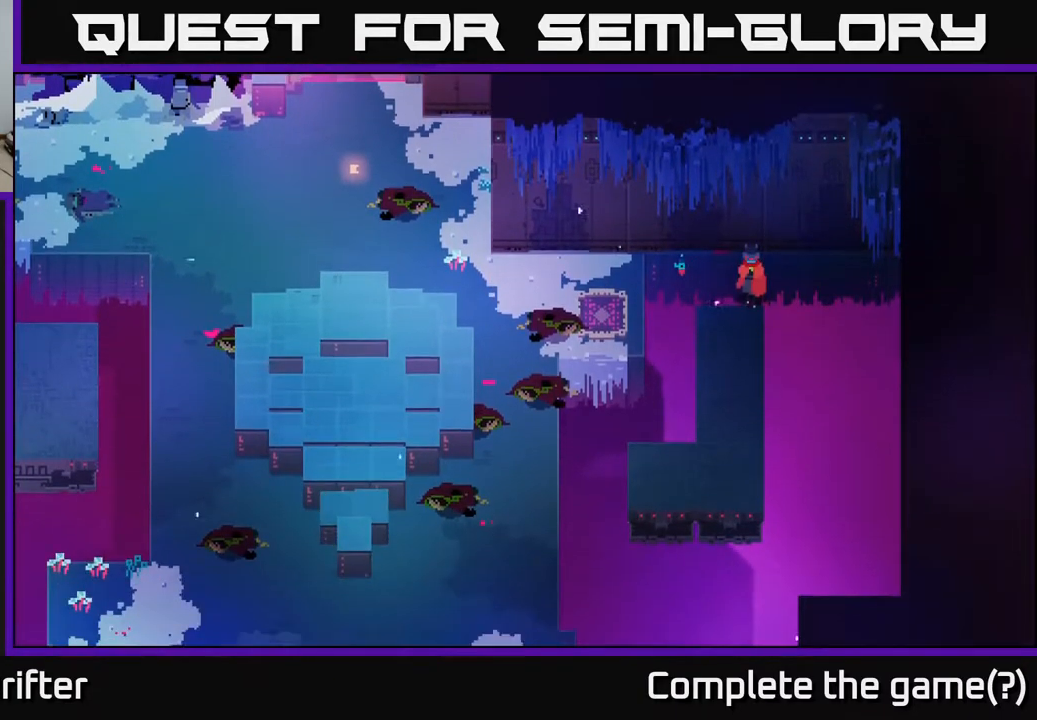
{"buttons": [], "left_stick": "down", "right_stick": "center", "events": [[450, "left_stick", "down"]]}
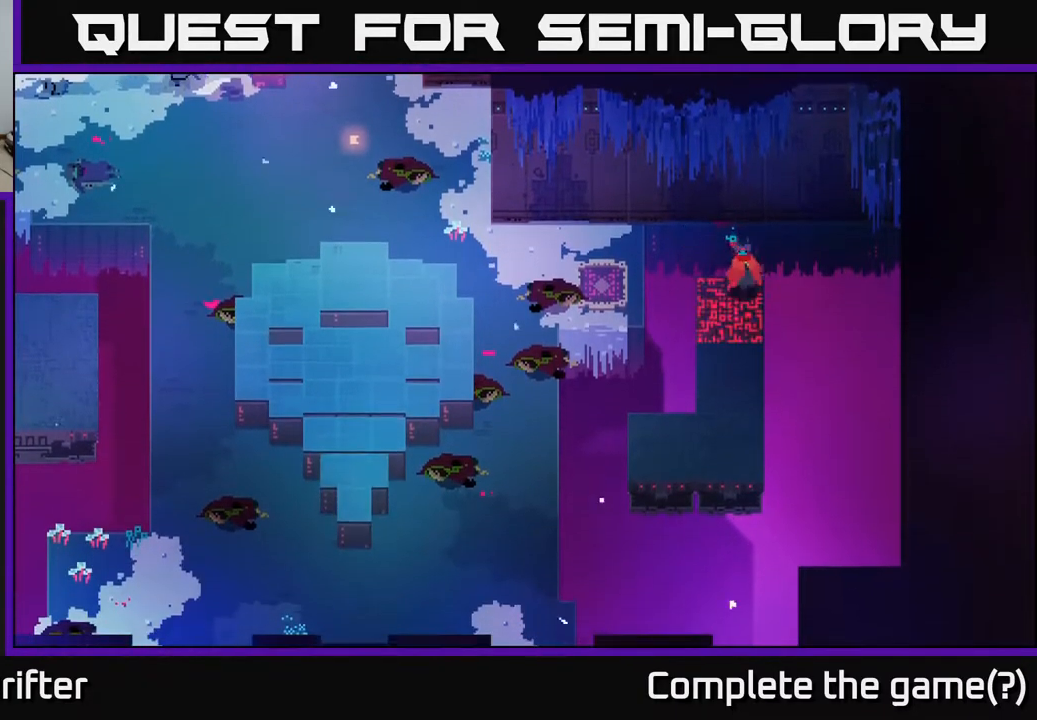
{"buttons": [], "left_stick": "down", "right_stick": "center", "events": []}
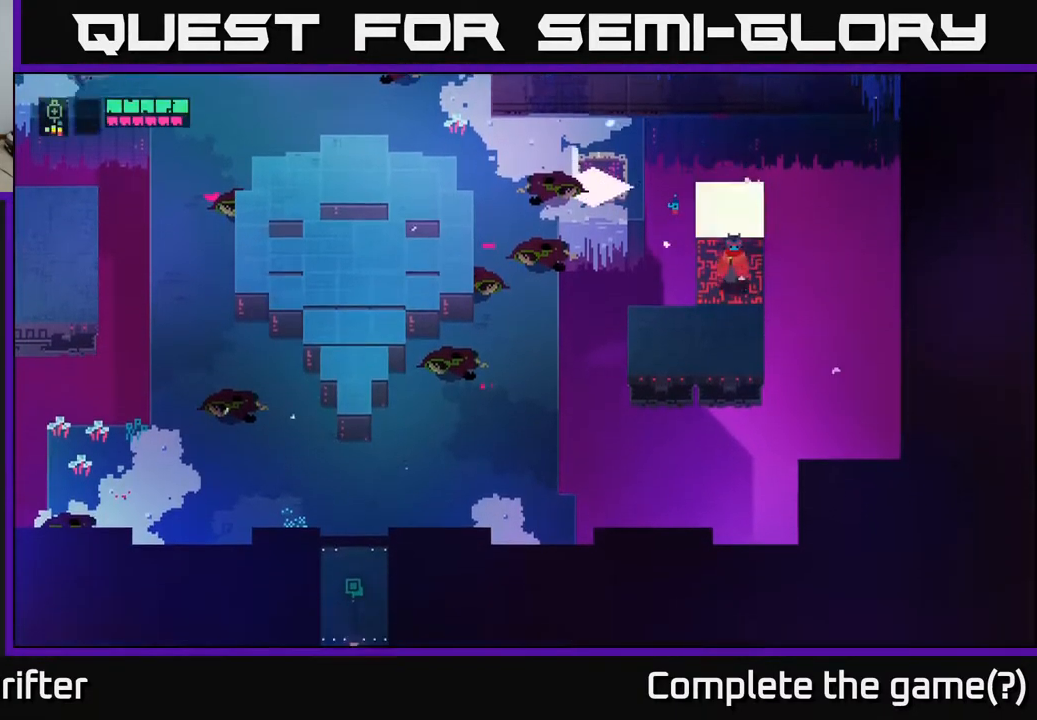
{"buttons": ["A"], "left_stick": "left", "right_stick": "center", "events": [[150, "left_stick", "down-left"], [317, "left_stick", "left"], [500, "A", "down"]]}
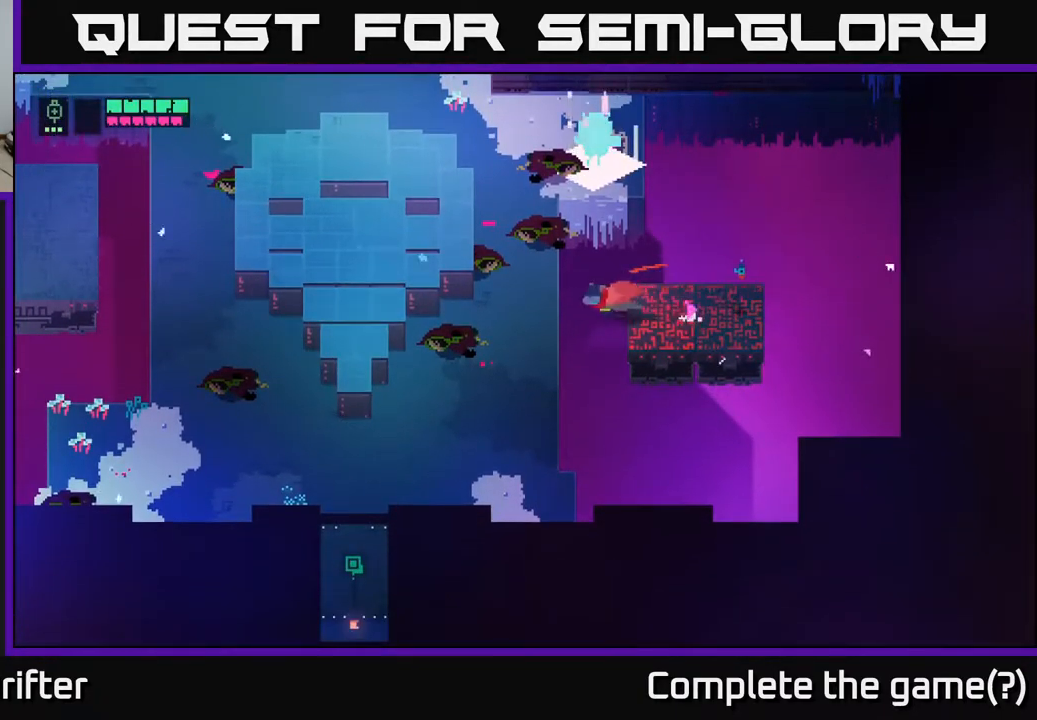
{"buttons": [], "left_stick": "up-right", "right_stick": "center", "events": [[150, "A", "up"], [233, "left_stick", "up"], [283, "left_stick", "up-right"]]}
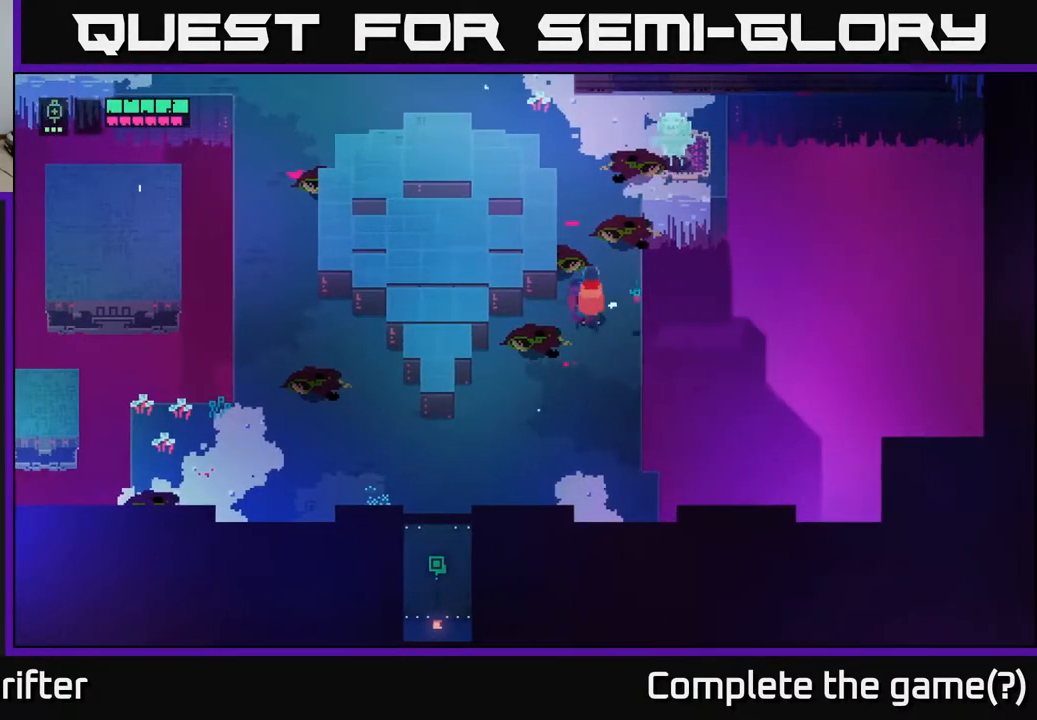
{"buttons": [], "left_stick": "up", "right_stick": "center", "events": [[167, "left_stick", "up"], [333, "X", "down"], [483, "X", "up"]]}
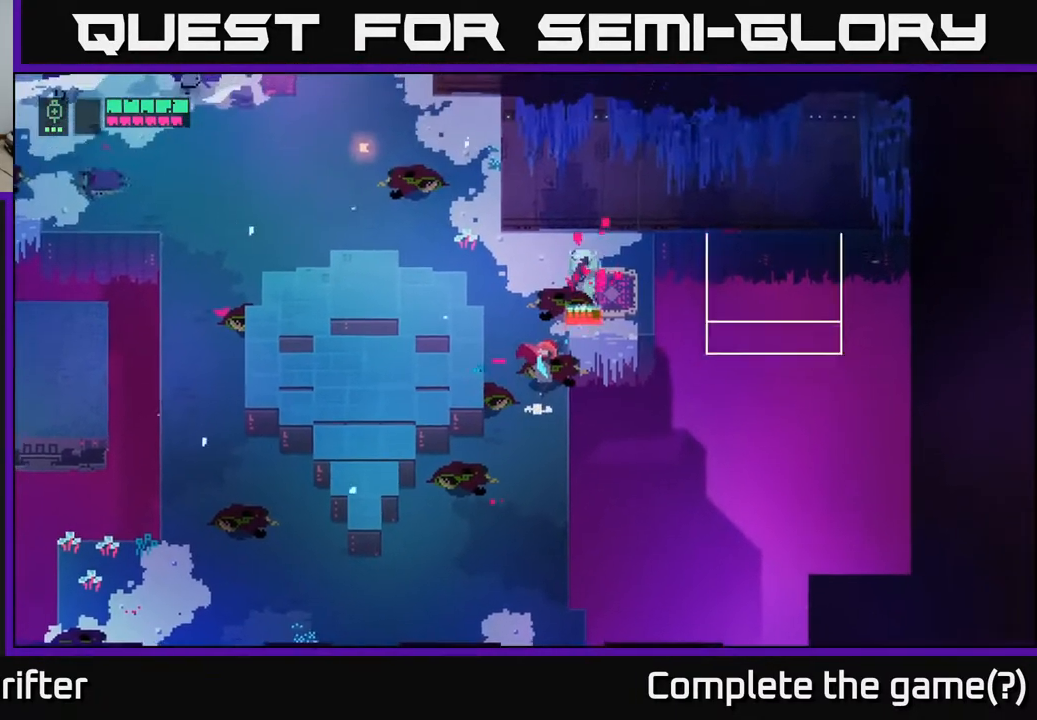
{"buttons": [], "left_stick": "up-left", "right_stick": "center", "events": [[133, "X", "down"], [267, "X", "up"], [300, "L2", "down"], [300, "left_stick", "up-left"], [483, "L2", "up"]]}
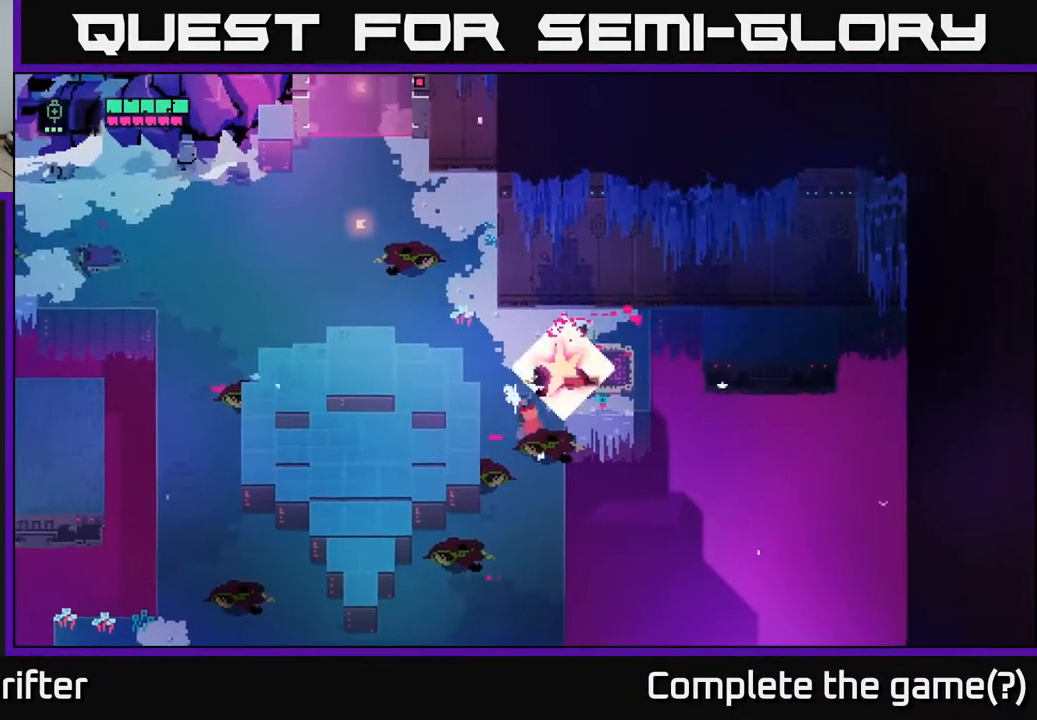
{"buttons": [], "left_stick": "right", "right_stick": "center", "events": [[83, "A", "down"], [183, "A", "up"], [317, "left_stick", "up"], [433, "left_stick", "right"]]}
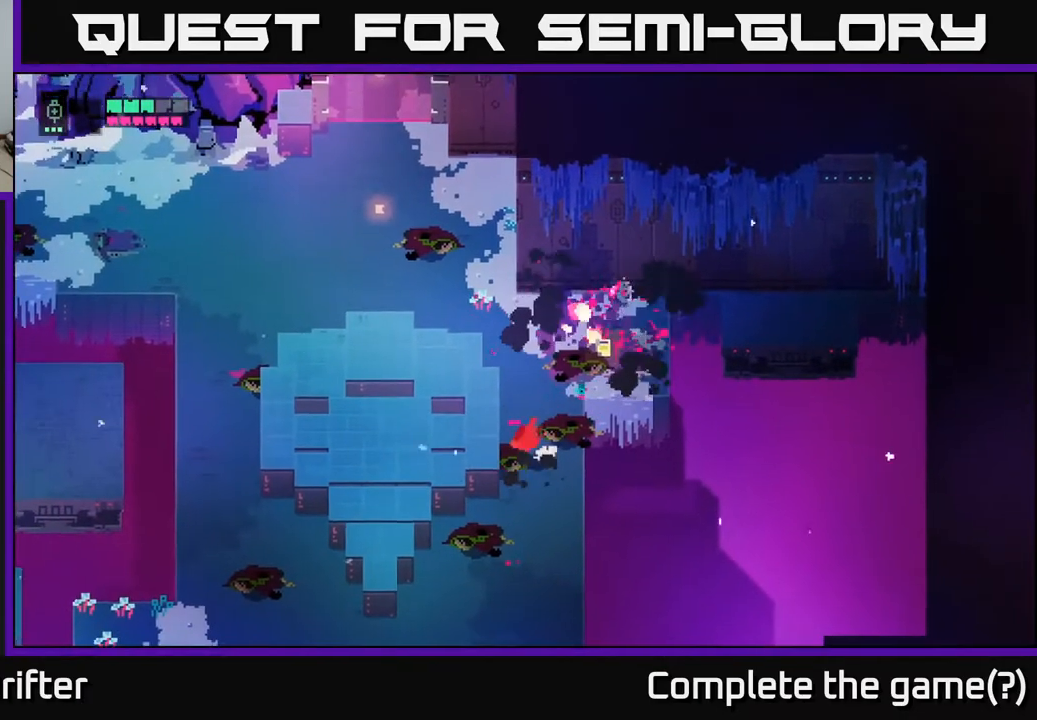
{"buttons": ["X"], "left_stick": "up", "right_stick": "center", "events": [[50, "X", "down"], [83, "left_stick", "up"], [167, "X", "up"], [450, "X", "down"]]}
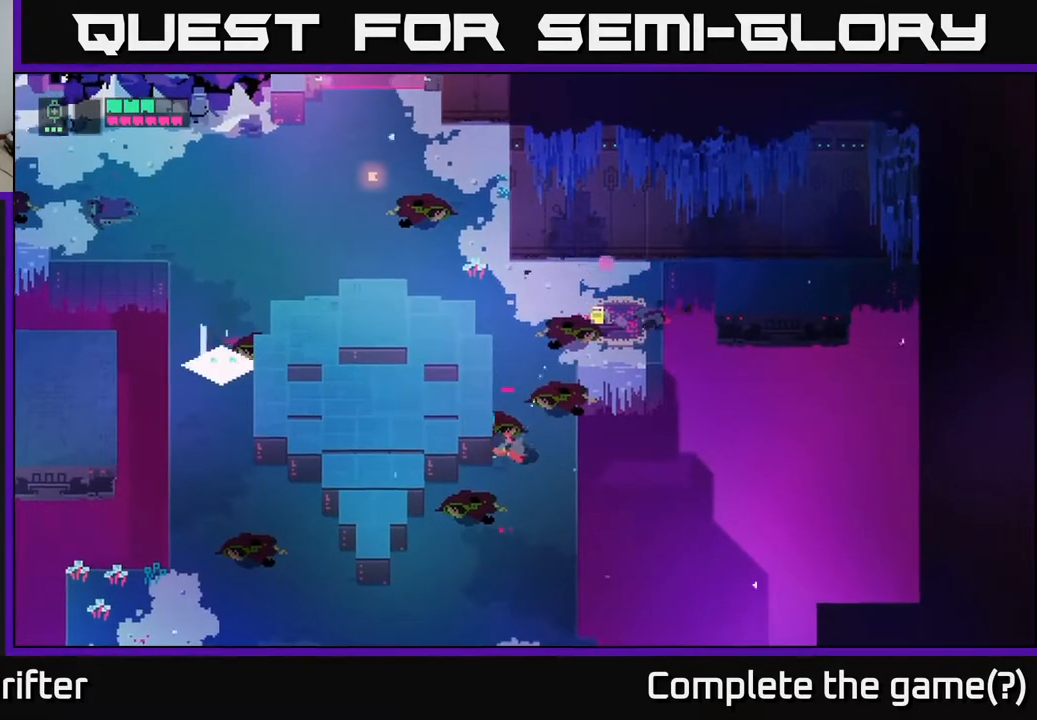
{"buttons": [], "left_stick": "up", "right_stick": "center", "events": [[50, "X", "up"], [267, "left_stick", "center"], [417, "left_stick", "up"]]}
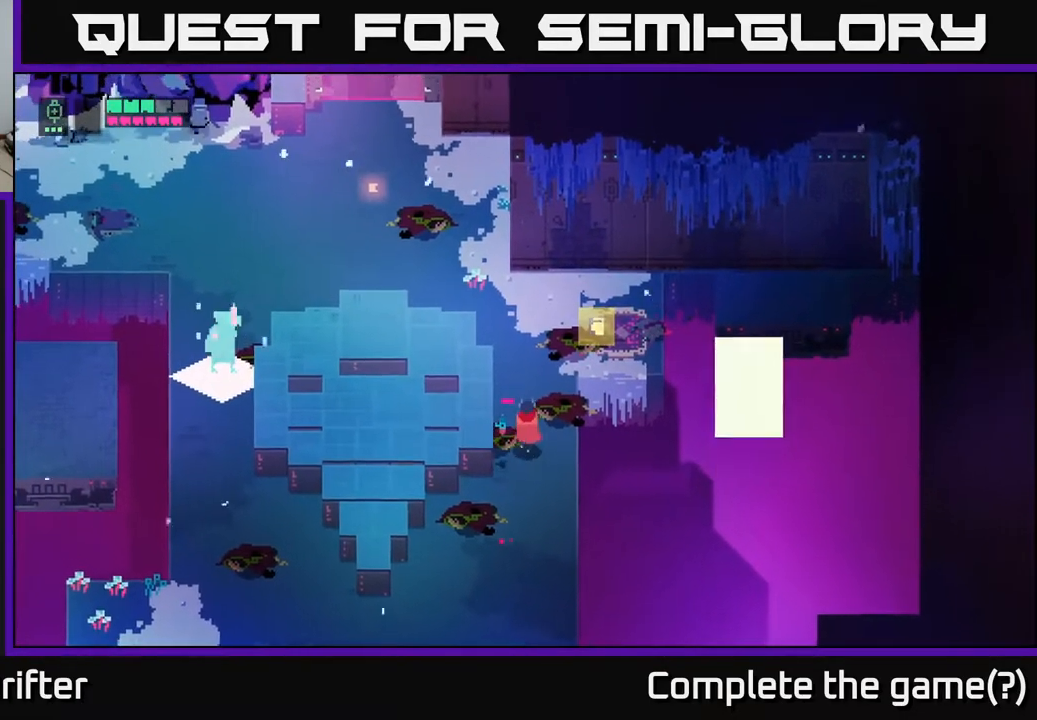
{"buttons": [], "left_stick": "up-right", "right_stick": "center", "events": [[383, "left_stick", "up-right"]]}
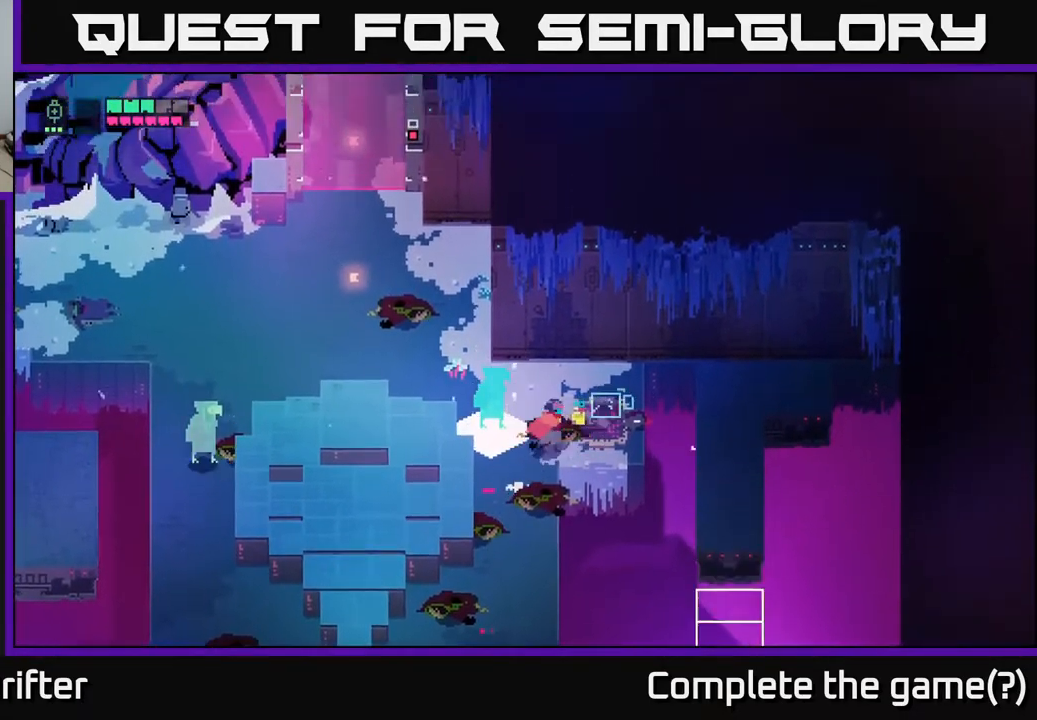
{"buttons": ["Y"], "left_stick": "left", "right_stick": "center", "events": [[50, "Y", "down"], [117, "left_stick", "center"], [500, "left_stick", "left"]]}
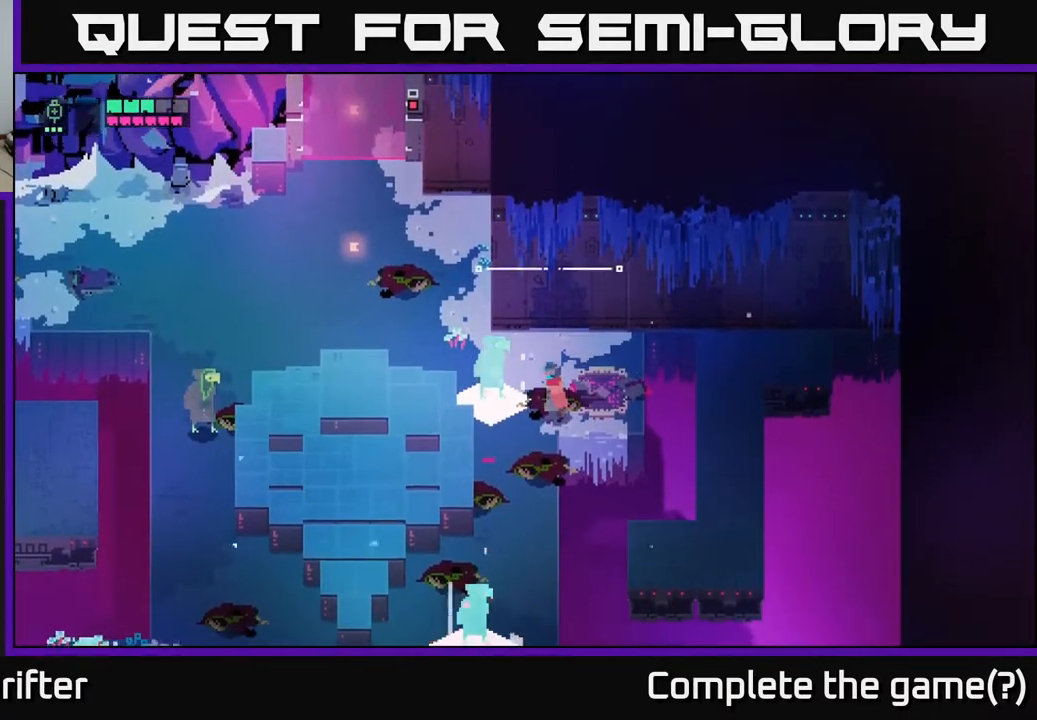
{"buttons": ["X"], "left_stick": "left", "right_stick": "center", "events": [[50, "Y", "up"], [117, "A", "down"], [250, "A", "up"], [367, "X", "down"]]}
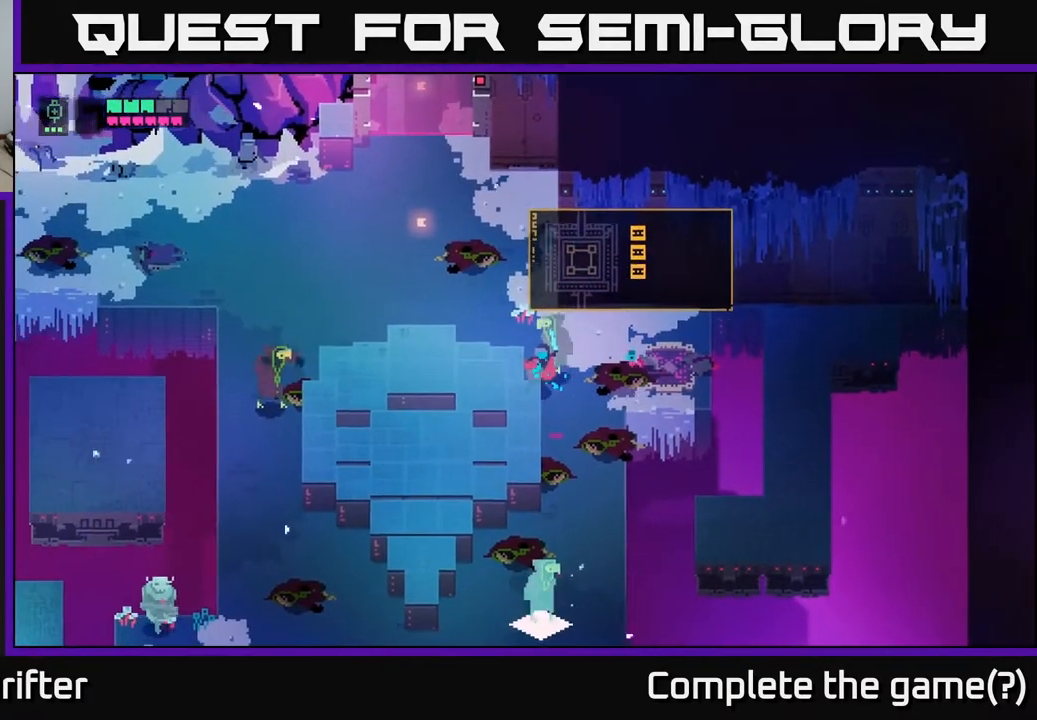
{"buttons": ["X"], "left_stick": "up", "right_stick": "center", "events": [[33, "X", "up"], [33, "left_stick", "up"], [183, "X", "down"], [350, "X", "up"], [500, "X", "down"]]}
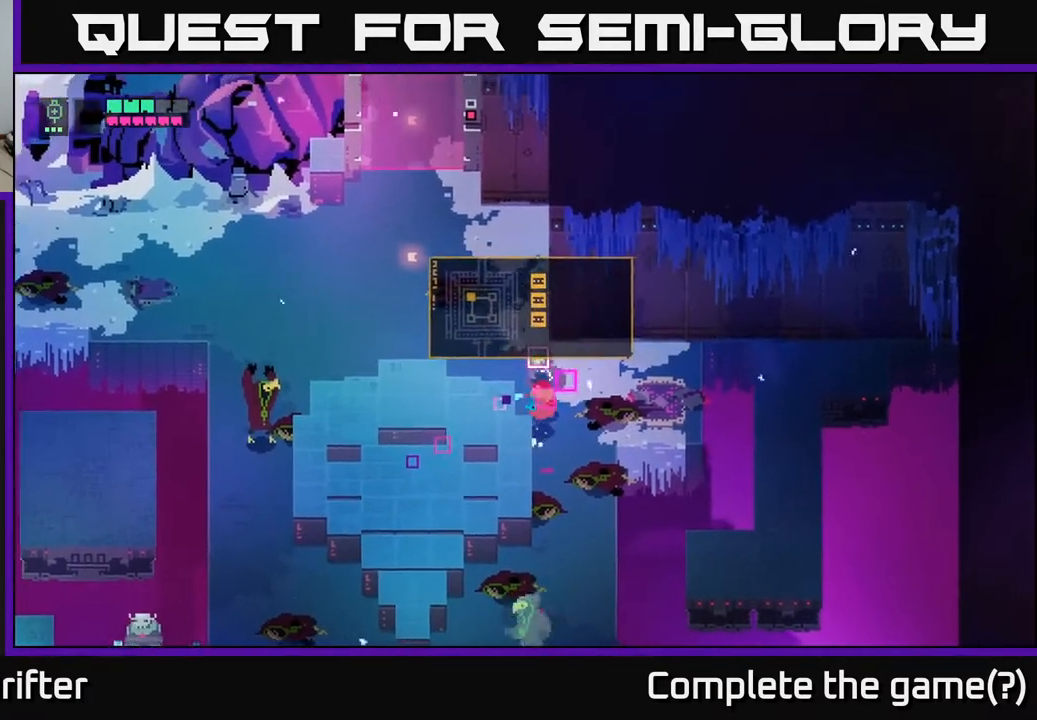
{"buttons": [], "left_stick": "up-left", "right_stick": "center", "events": [[183, "X", "up"], [300, "X", "down"], [433, "X", "up"], [467, "left_stick", "up-left"]]}
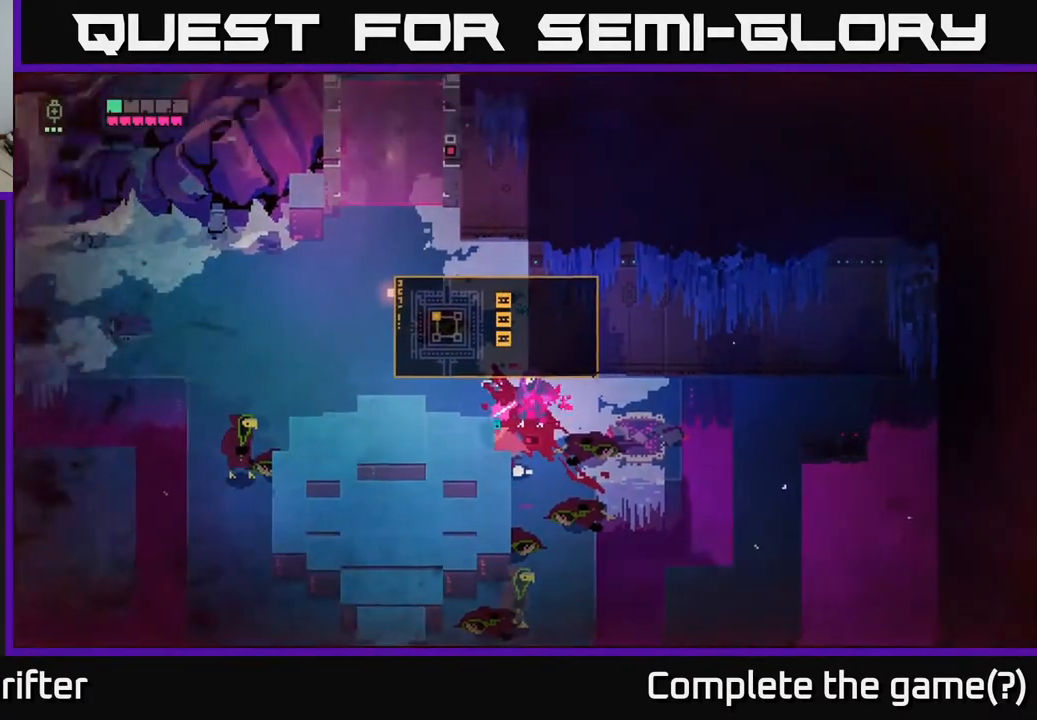
{"buttons": [], "left_stick": "up-left", "right_stick": "center", "events": [[100, "A", "down"], [217, "A", "up"], [333, "A", "down"], [450, "A", "up"]]}
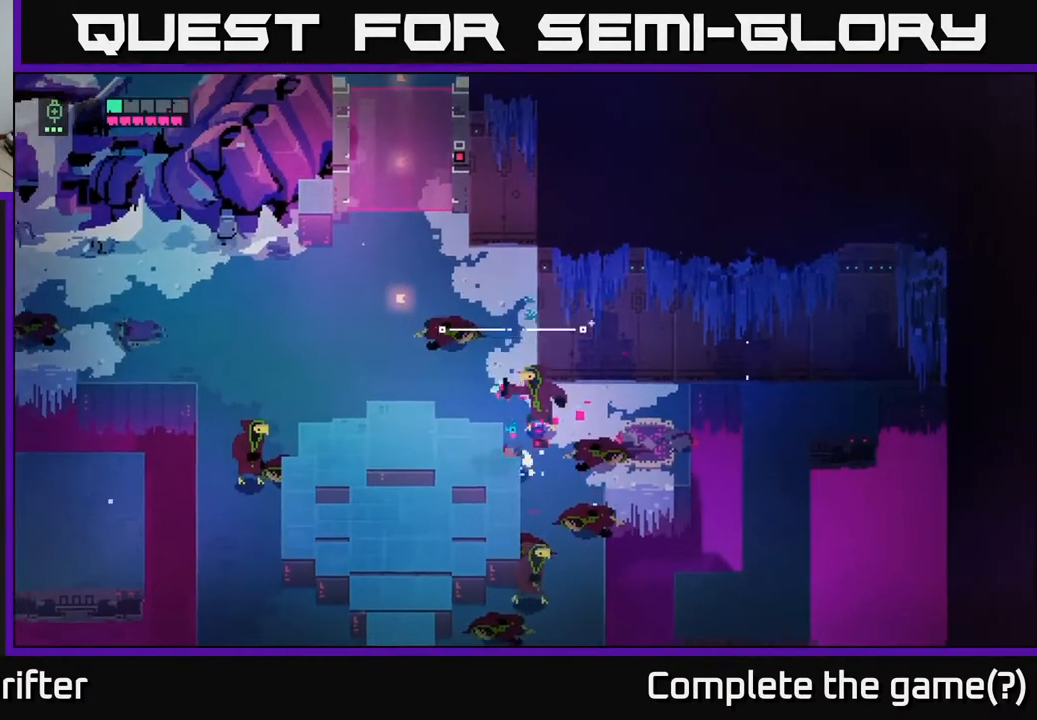
{"buttons": ["X"], "left_stick": "up", "right_stick": "center", "events": [[200, "A", "down"], [333, "A", "up"], [367, "left_stick", "up"], [467, "X", "down"]]}
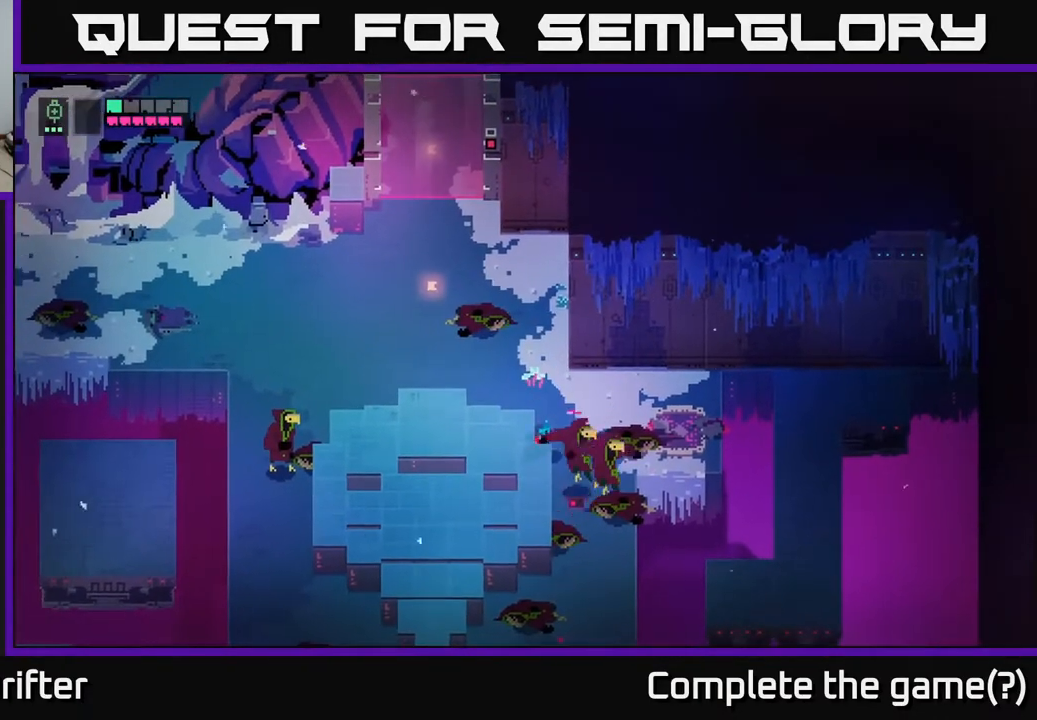
{"buttons": ["X"], "left_stick": "down-right", "right_stick": "center", "events": [[17, "left_stick", "up-right"], [67, "X", "up"], [167, "X", "down"], [250, "X", "up"], [283, "left_stick", "down-right"], [500, "X", "down"]]}
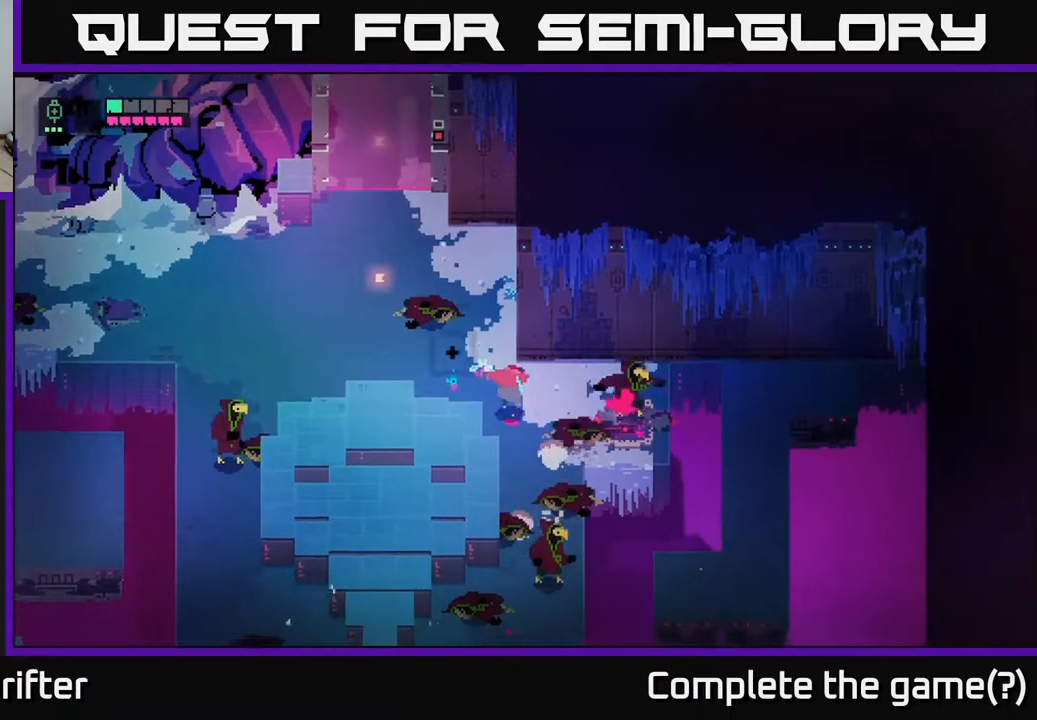
{"buttons": ["X"], "left_stick": "right", "right_stick": "center", "events": [[133, "X", "up"], [300, "left_stick", "right"], [433, "X", "down"]]}
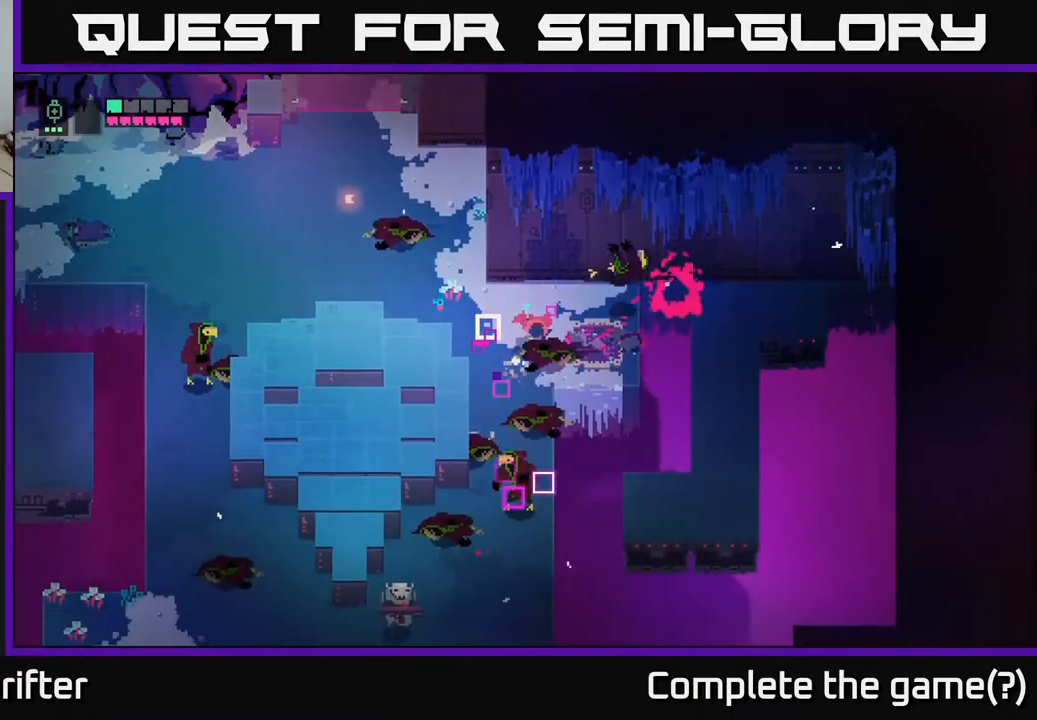
{"buttons": [], "left_stick": "down", "right_stick": "down-left", "events": [[50, "X", "up"], [350, "left_stick", "down"], [467, "right_stick", "down-left"]]}
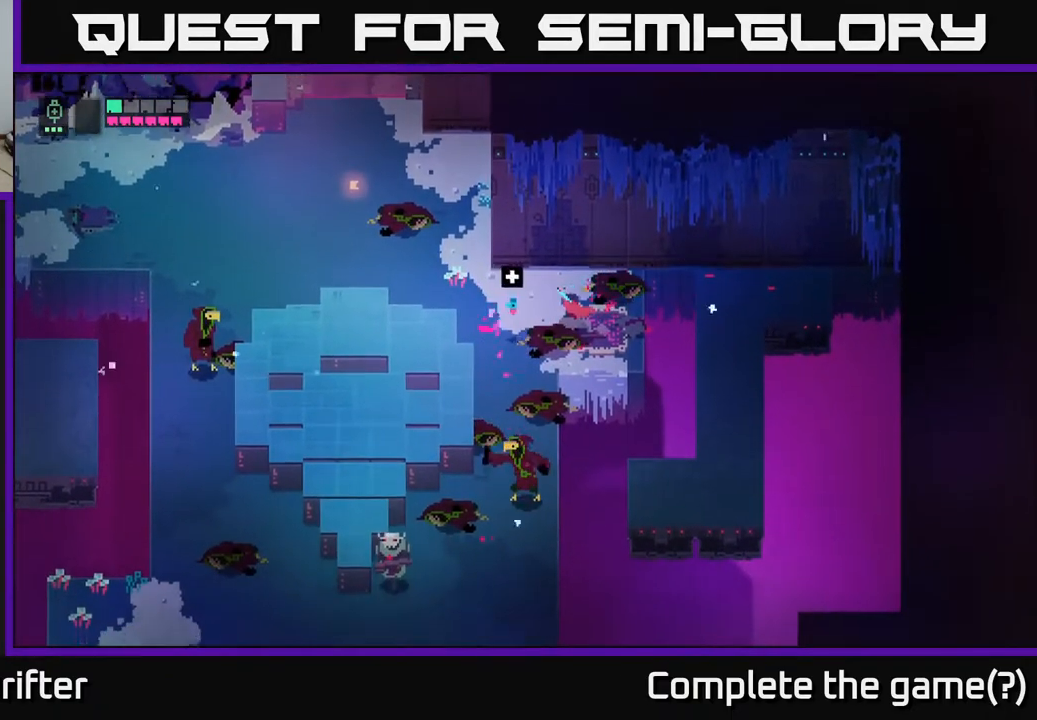
{"buttons": ["L2"], "left_stick": "down", "right_stick": "center", "events": [[17, "R2", "down"], [83, "R2", "up"], [133, "L2", "down"], [350, "R2", "down"], [400, "R2", "up"], [467, "right_stick", "center"]]}
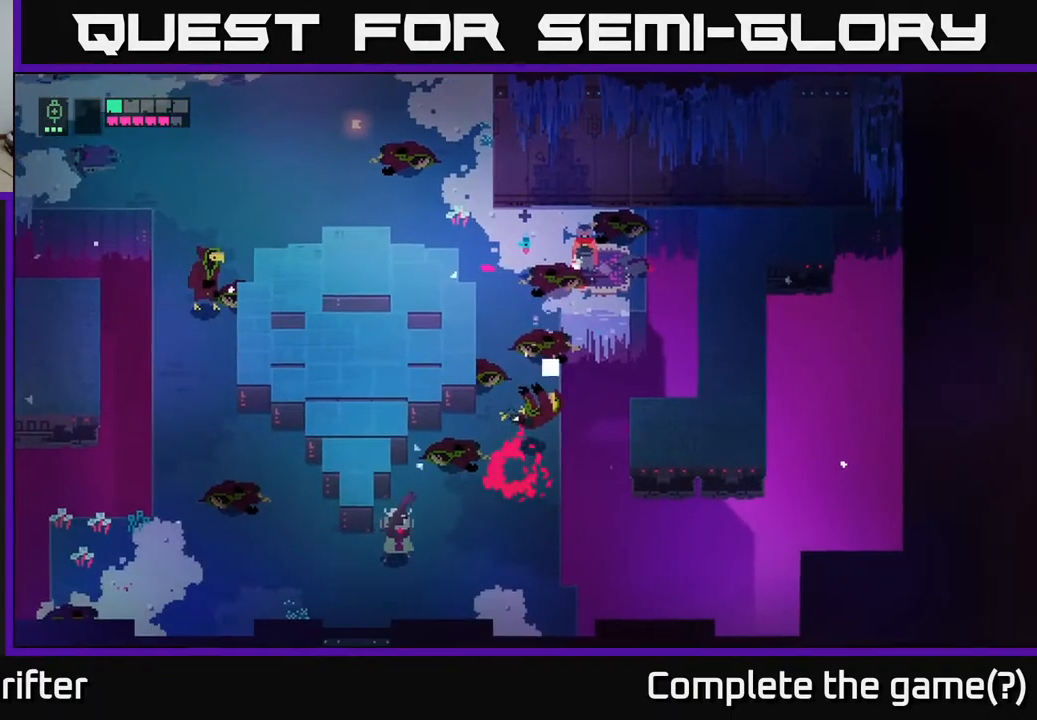
{"buttons": [], "left_stick": "up-left", "right_stick": "center", "events": [[50, "left_stick", "down-left"], [133, "L2", "up"], [417, "left_stick", "up-left"]]}